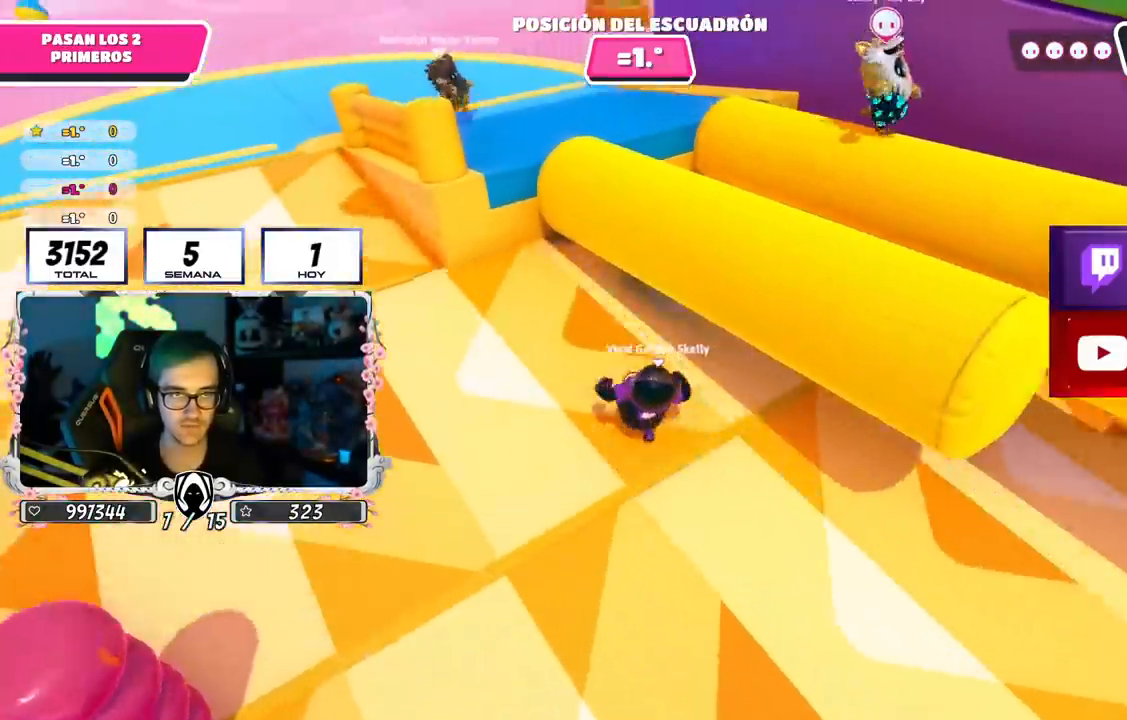
Gameplay with a controller (PlayStation layout); each line is a JSON object with the inputs held at the frame after it. "events" lists button and stick changes between this image and that frame as [ms after this image, input, new state], when the widget could be followed in between.
{"buttons": [], "left_stick": "up", "right_stick": "center", "events": [[133, "right_stick", "down-right"], [400, "right_stick", "center"]]}
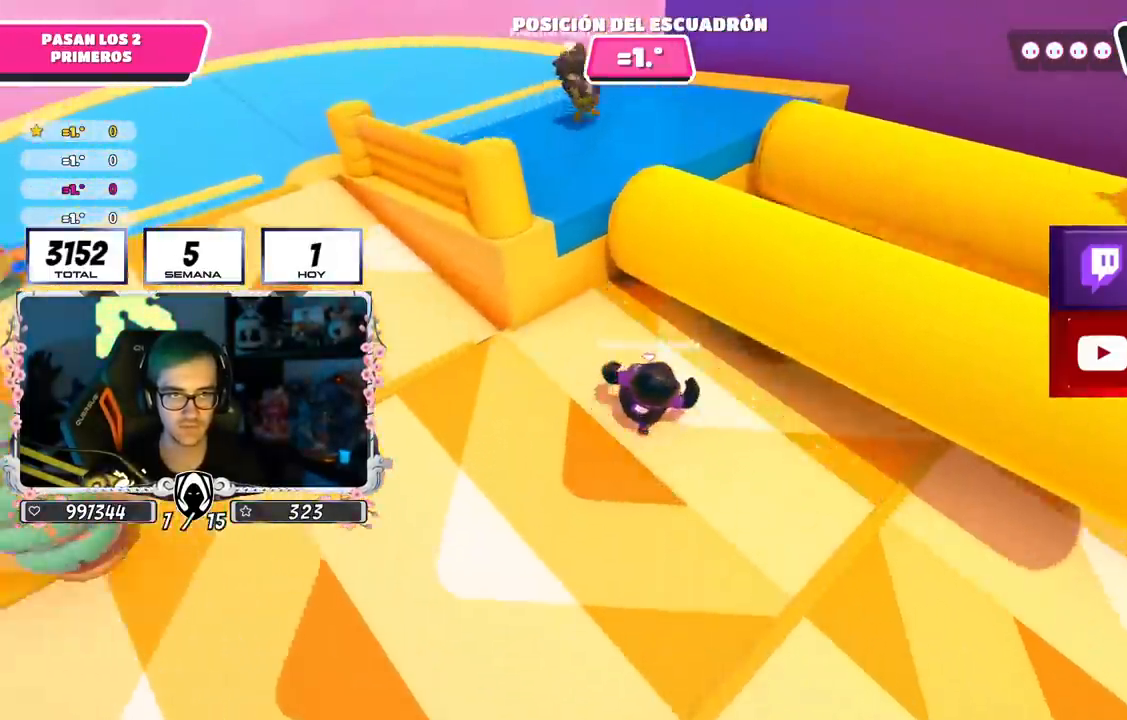
{"buttons": ["SQUARE"], "left_stick": "up", "right_stick": "center", "events": [[167, "CROSS", "down"], [300, "CROSS", "up"], [434, "SQUARE", "down"]]}
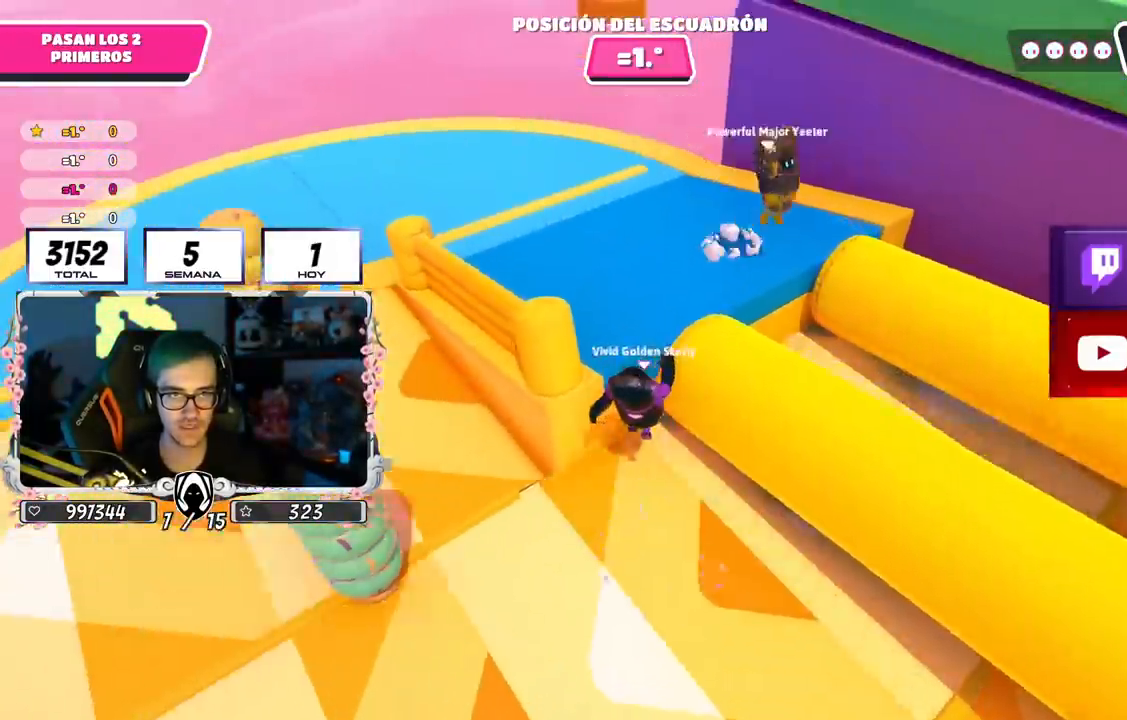
{"buttons": [], "left_stick": "up-left", "right_stick": "center", "events": [[50, "SQUARE", "up"], [166, "R1", "down"], [200, "right_stick", "up"], [233, "R1", "up"], [317, "left_stick", "up-left"], [433, "right_stick", "center"]]}
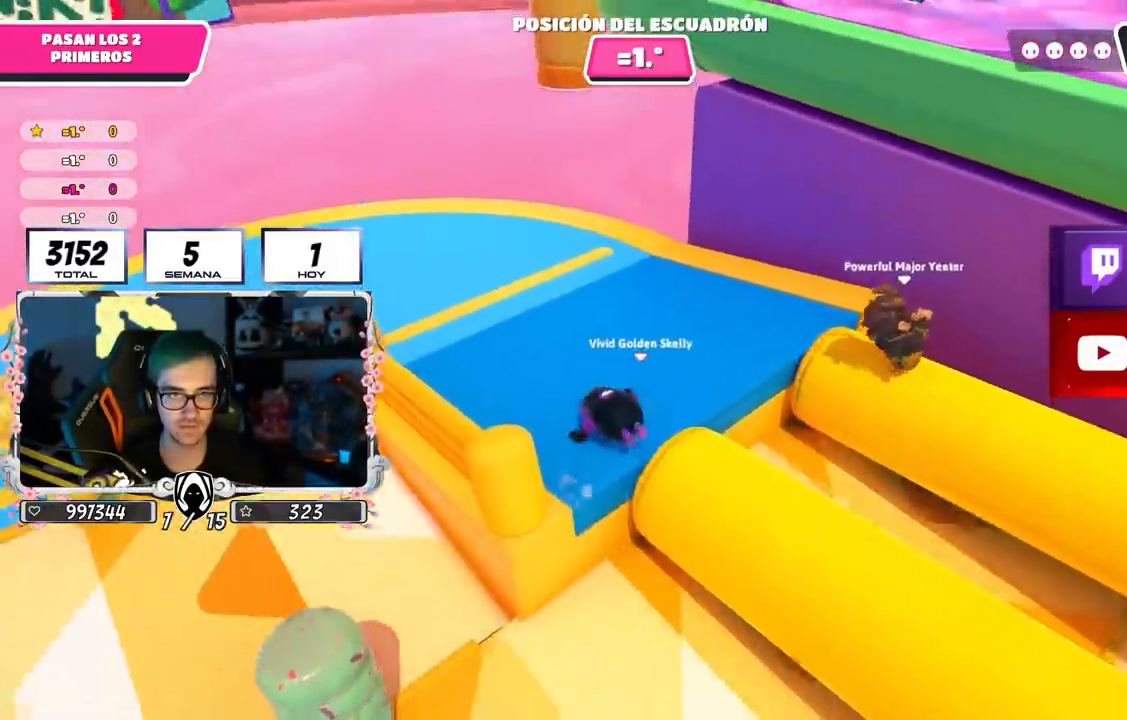
{"buttons": [], "left_stick": "up", "right_stick": "right", "events": [[67, "right_stick", "right"], [334, "left_stick", "up"]]}
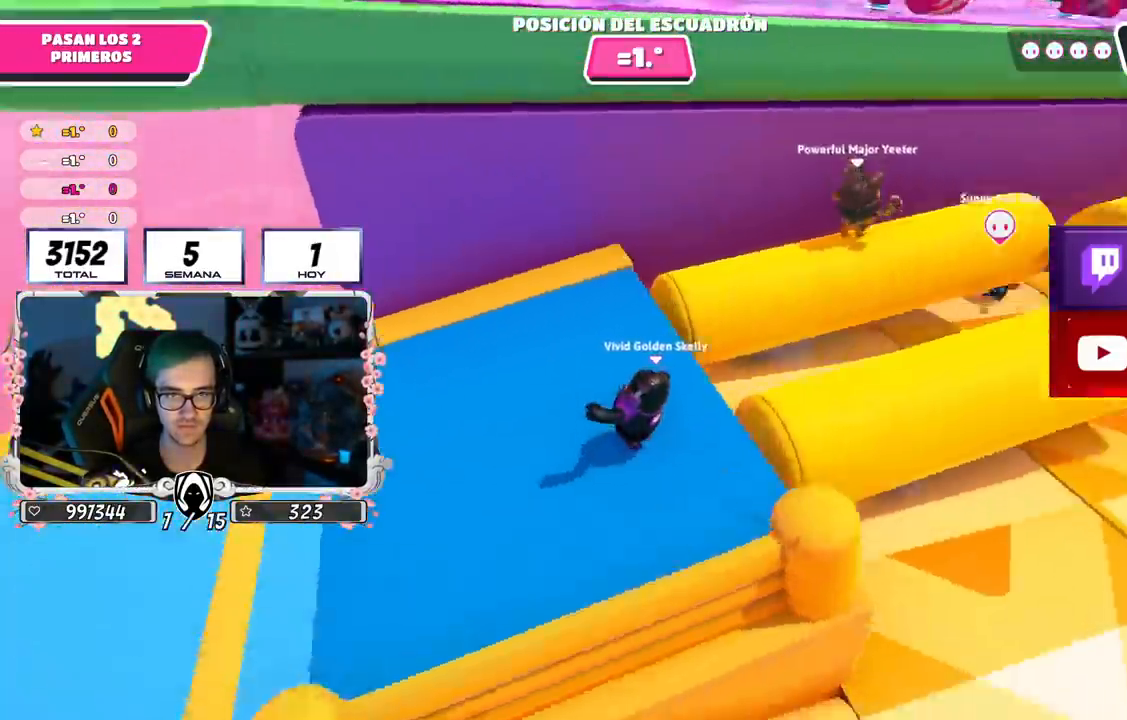
{"buttons": [], "left_stick": "up", "right_stick": "center", "events": [[284, "right_stick", "center"]]}
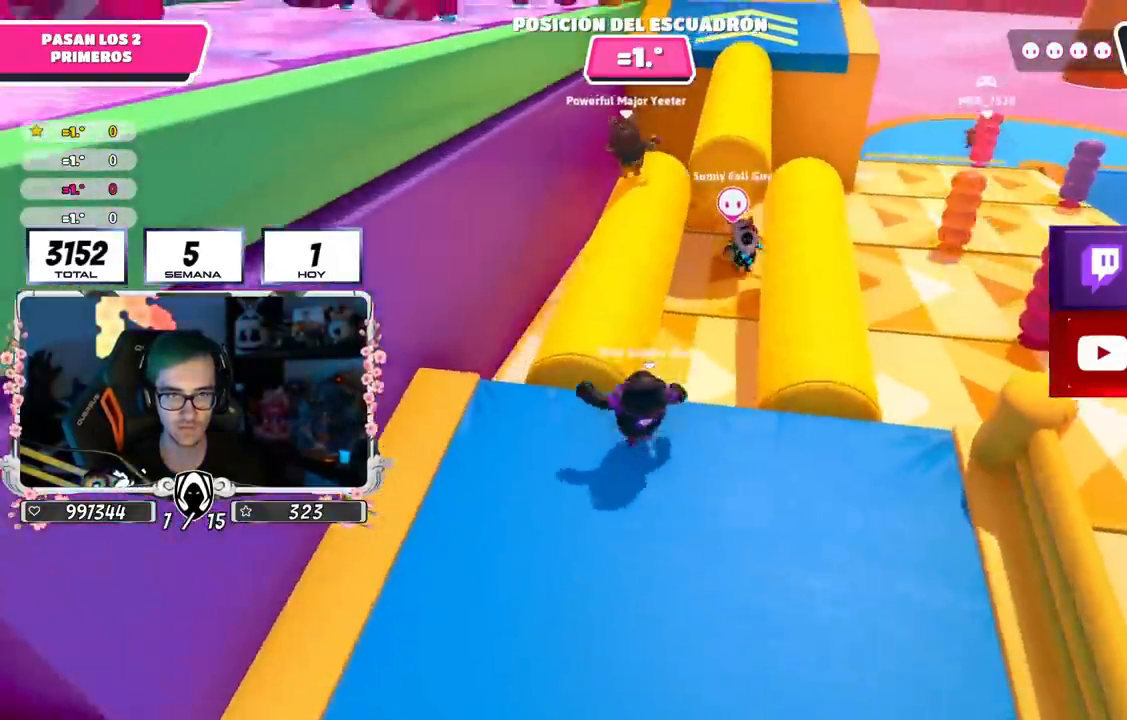
{"buttons": [], "left_stick": "up", "right_stick": "center", "events": [[17, "CROSS", "down"], [134, "CROSS", "up"]]}
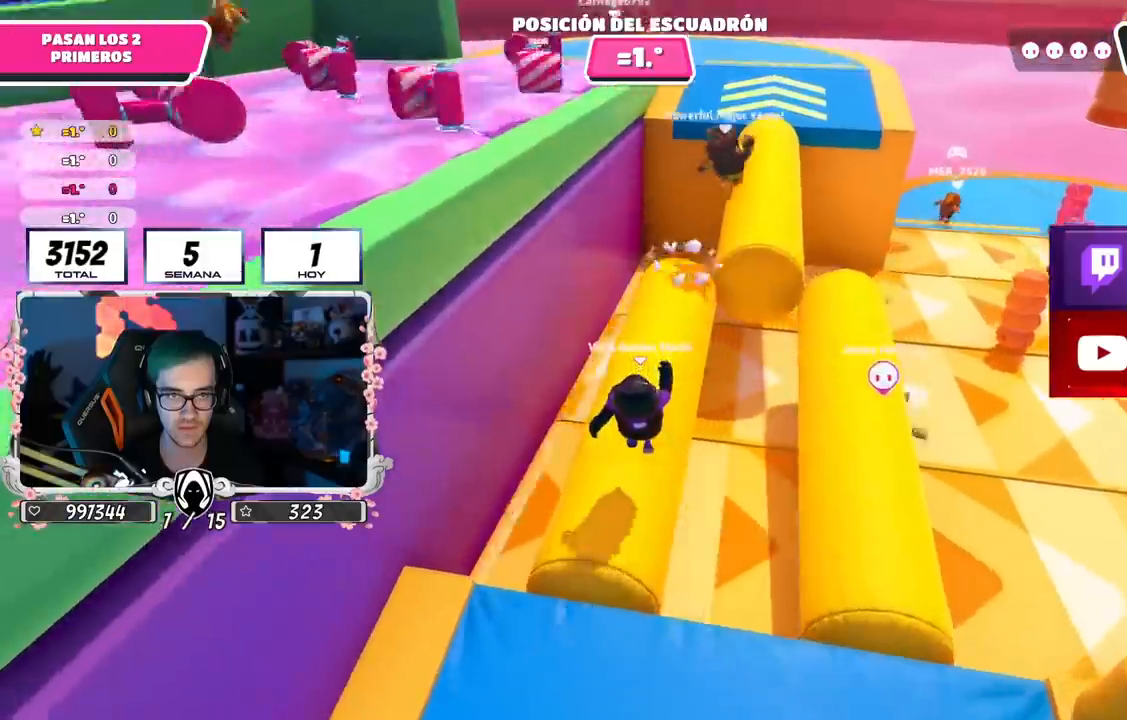
{"buttons": [], "left_stick": "up", "right_stick": "center", "events": []}
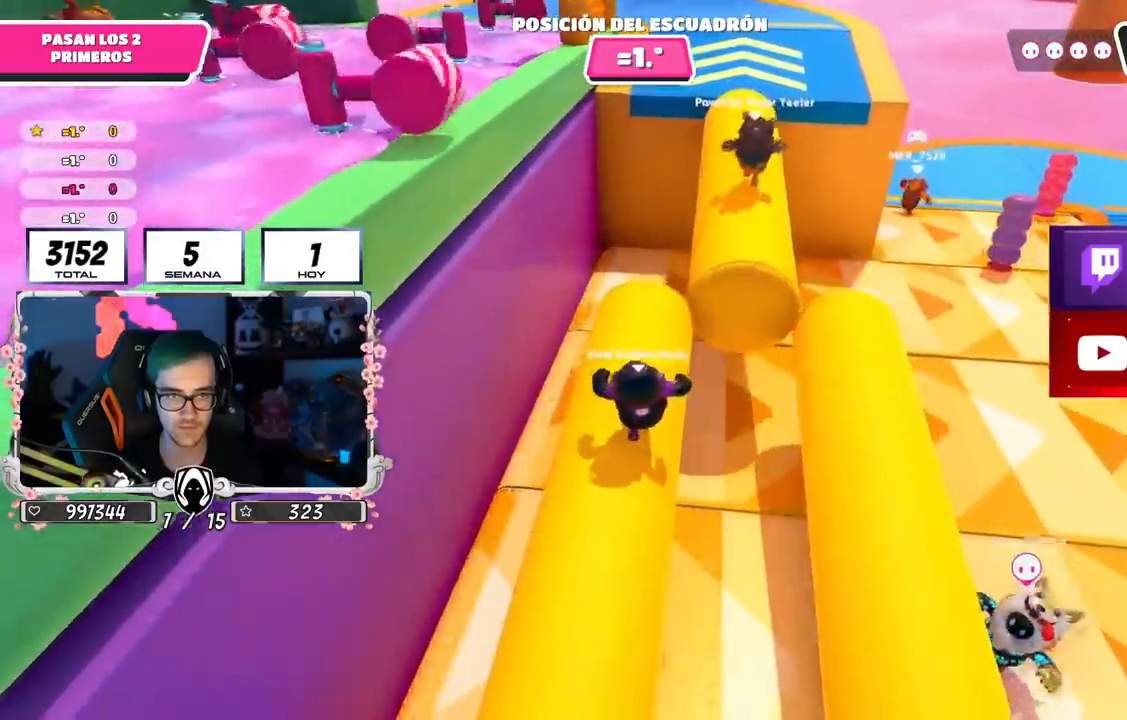
{"buttons": [], "left_stick": "center", "right_stick": "center", "events": [[67, "left_stick", "center"], [234, "left_stick", "up"], [284, "right_stick", "left"], [417, "left_stick", "center"], [468, "right_stick", "center"]]}
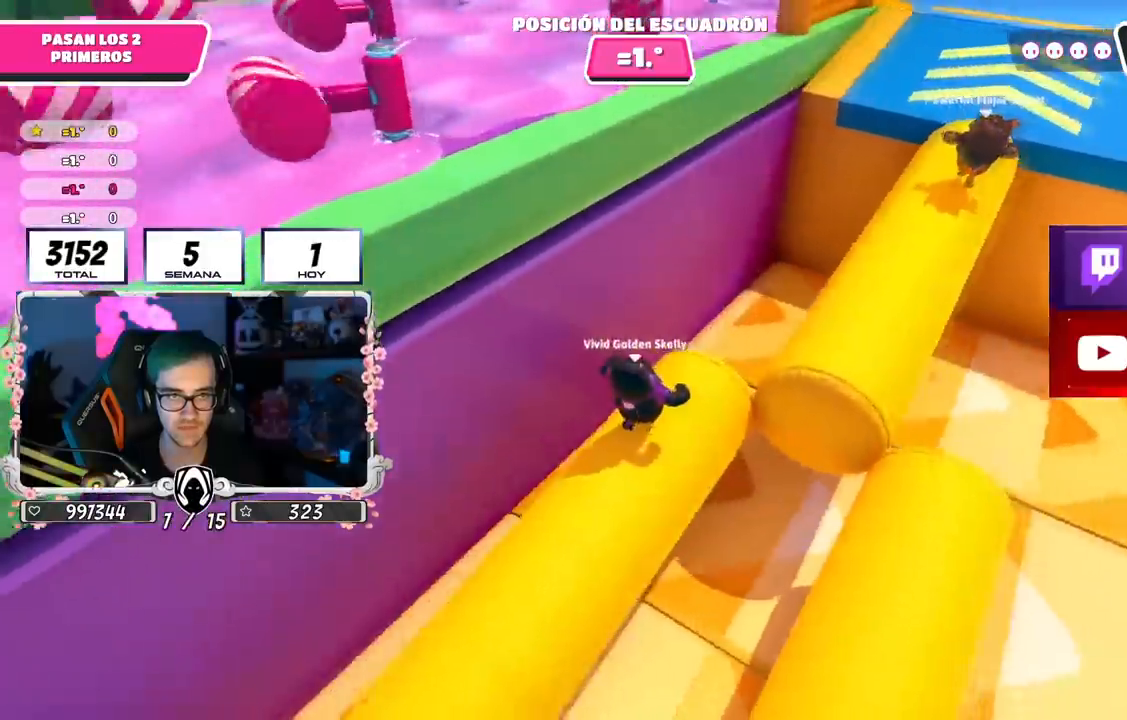
{"buttons": [], "left_stick": "up-right", "right_stick": "center", "events": [[50, "R1", "down"], [67, "left_stick", "right"], [150, "left_stick", "center"], [200, "right_stick", "left"], [300, "right_stick", "center"], [317, "R1", "up"], [400, "right_stick", "left"], [417, "left_stick", "up-right"], [500, "right_stick", "center"]]}
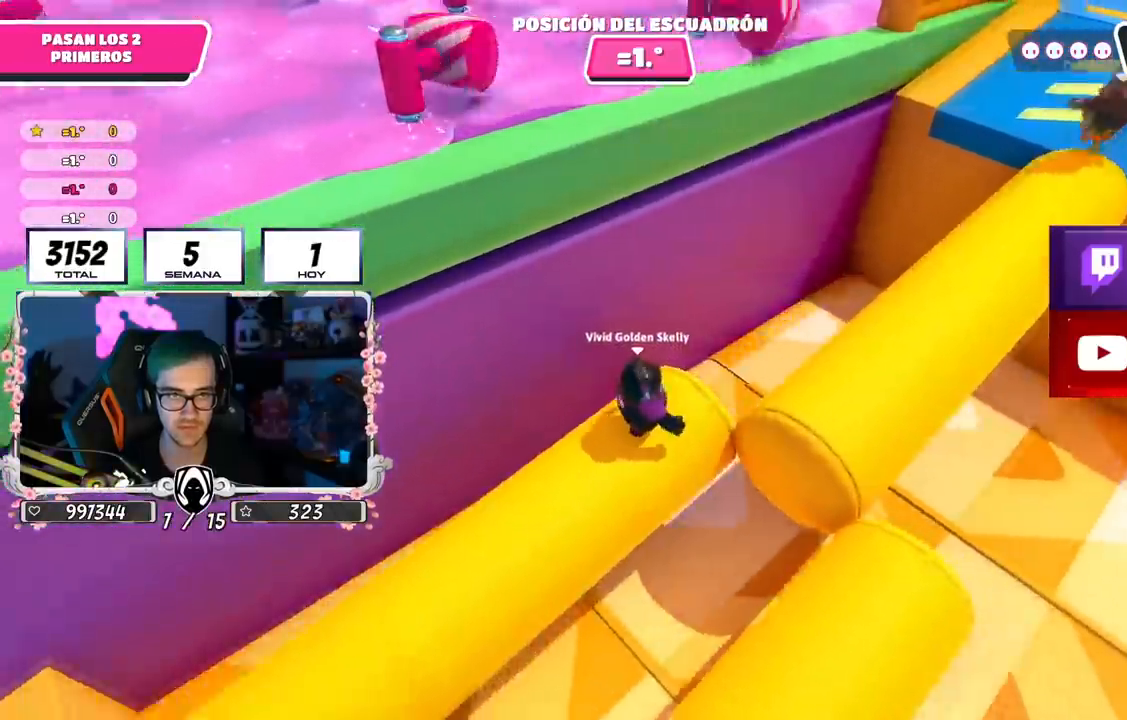
{"buttons": ["CROSS"], "left_stick": "up-left", "right_stick": "center", "events": [[50, "left_stick", "up"], [417, "CROSS", "down"], [451, "left_stick", "up-left"]]}
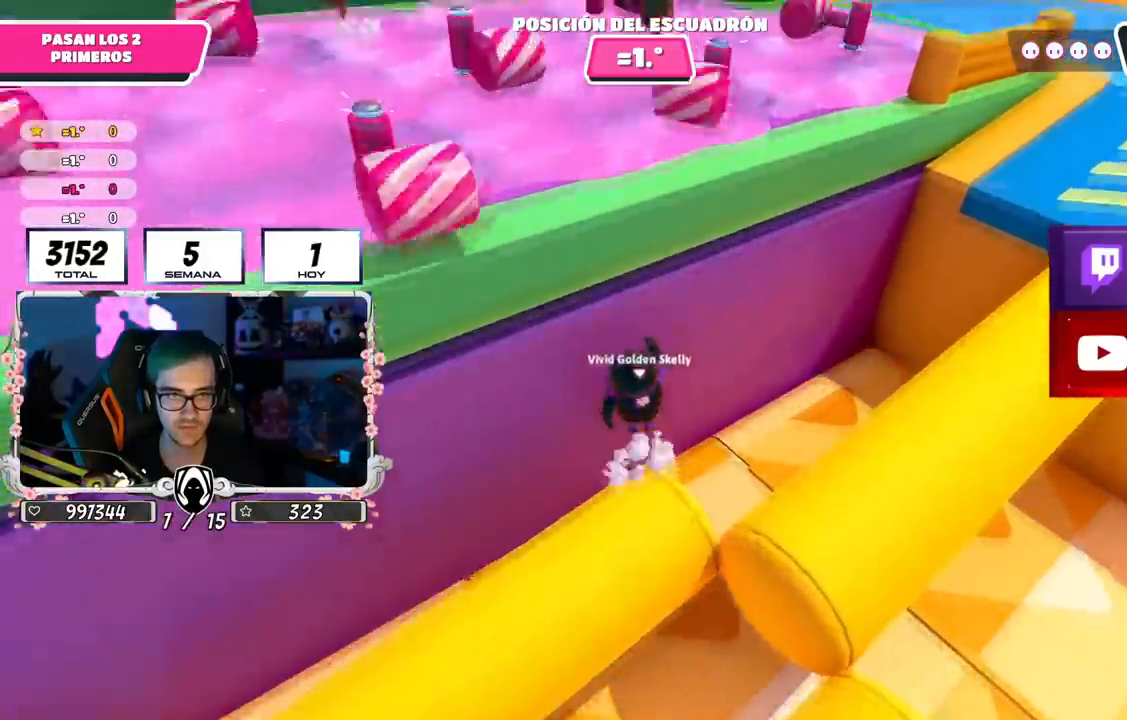
{"buttons": ["CROSS"], "left_stick": "up-left", "right_stick": "center", "events": [[200, "CROSS", "up"], [467, "CROSS", "down"]]}
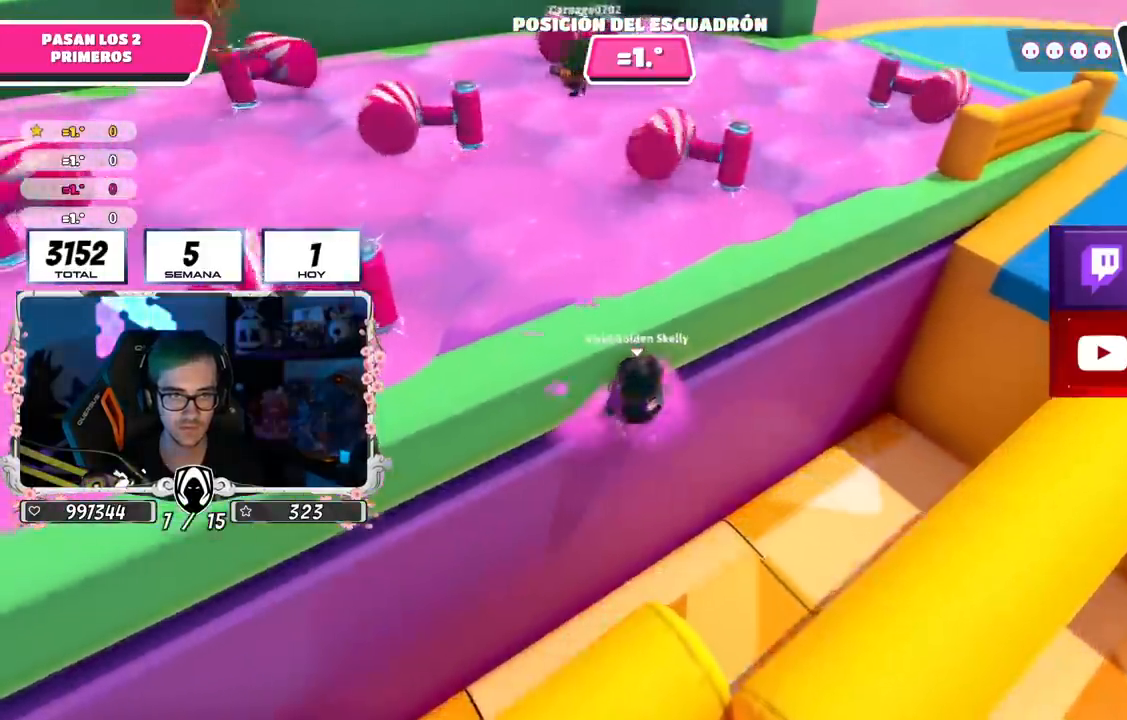
{"buttons": [], "left_stick": "up-left", "right_stick": "center", "events": [[100, "CROSS", "up"], [151, "CROSS", "down"], [284, "CROSS", "up"], [384, "SQUARE", "down"], [468, "SQUARE", "up"]]}
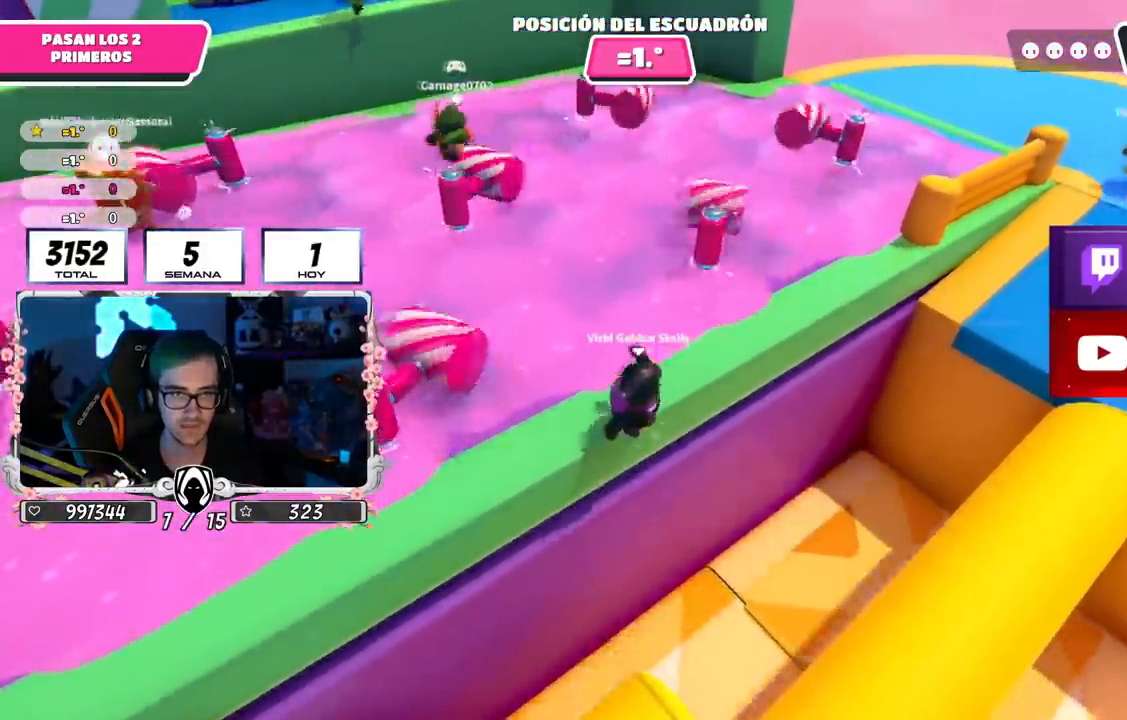
{"buttons": ["R1"], "left_stick": "left", "right_stick": "center", "events": [[100, "right_stick", "up-left"], [250, "left_stick", "up"], [350, "right_stick", "center"], [484, "R1", "down"], [500, "left_stick", "left"]]}
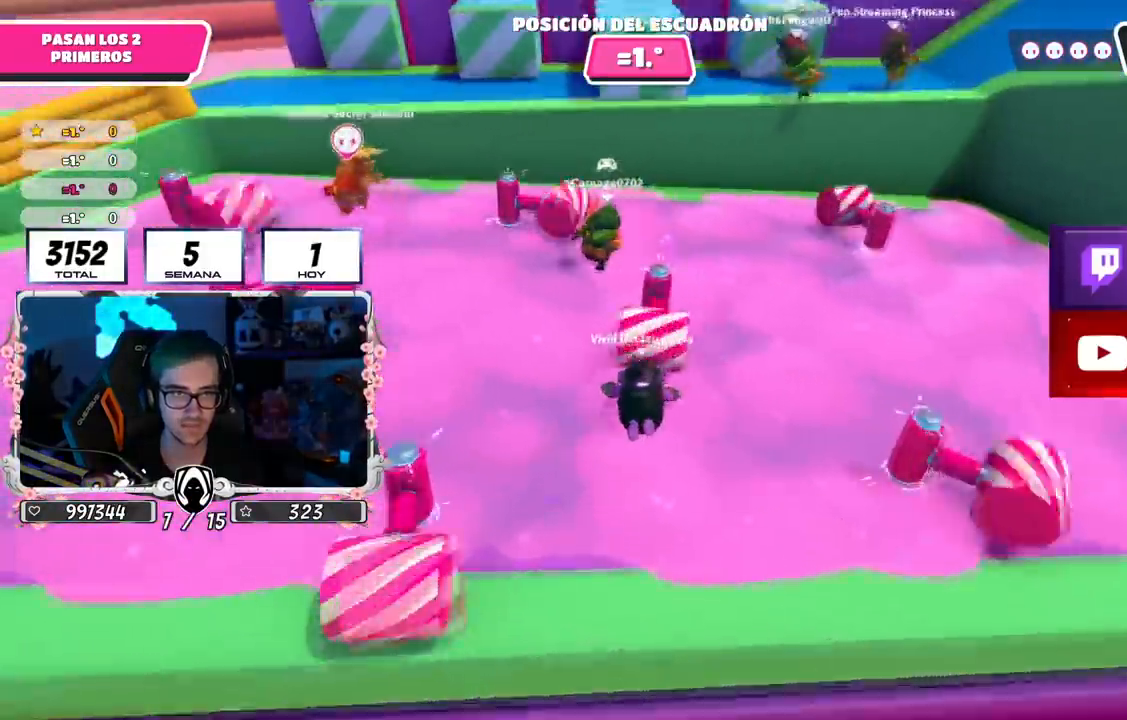
{"buttons": [], "left_stick": "up", "right_stick": "center", "events": [[17, "CROSS", "down"], [34, "left_stick", "down-left"], [67, "CROSS", "up"], [67, "R1", "up"], [134, "left_stick", "left"], [234, "right_stick", "down-left"], [417, "right_stick", "center"], [468, "left_stick", "up"]]}
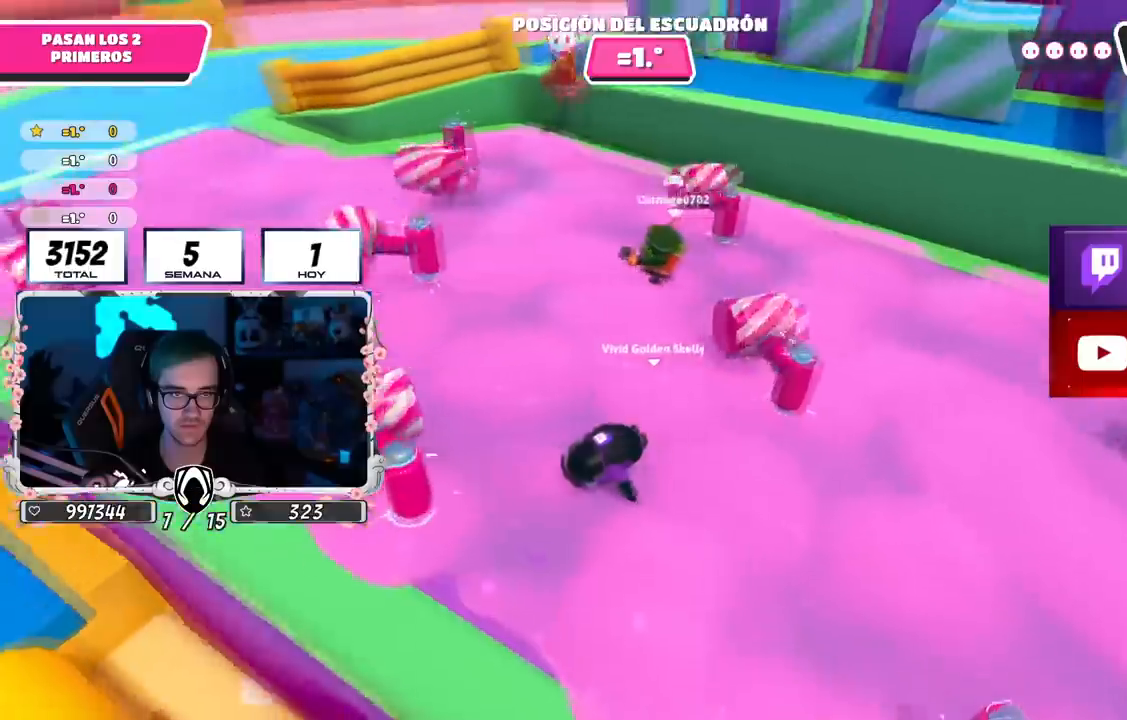
{"buttons": [], "left_stick": "up-right", "right_stick": "center", "events": [[317, "left_stick", "up-right"], [334, "right_stick", "right"], [484, "right_stick", "center"]]}
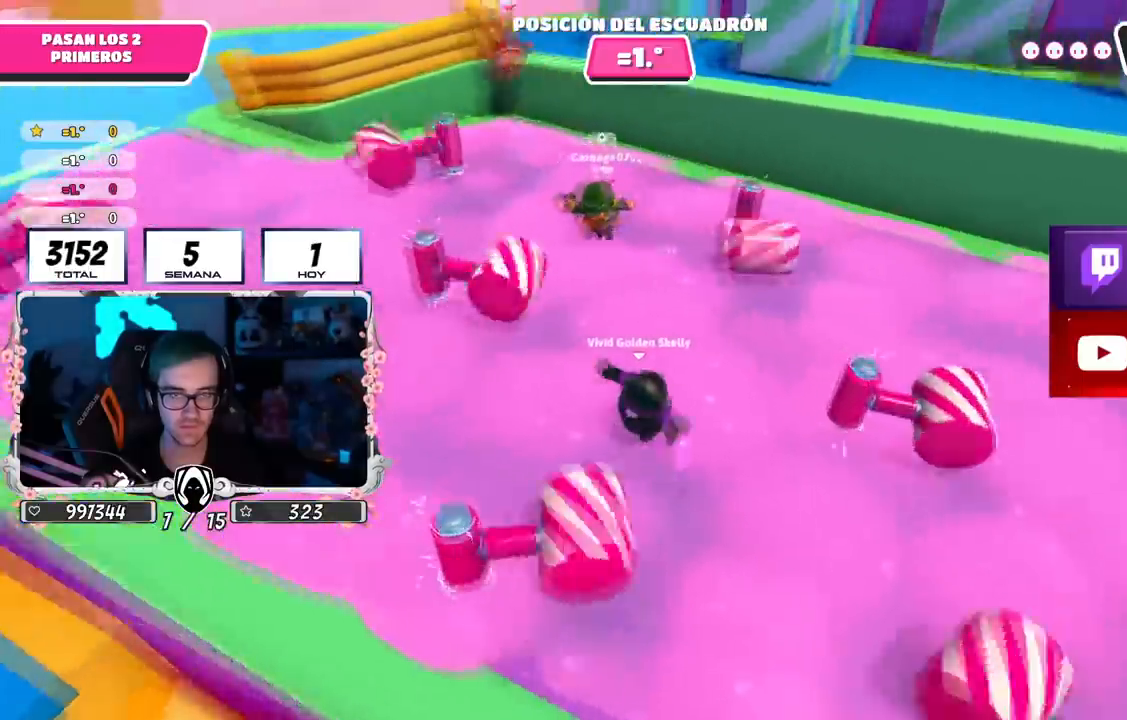
{"buttons": [], "left_stick": "right", "right_stick": "center", "events": [[251, "right_stick", "down"], [417, "right_stick", "center"], [451, "left_stick", "right"]]}
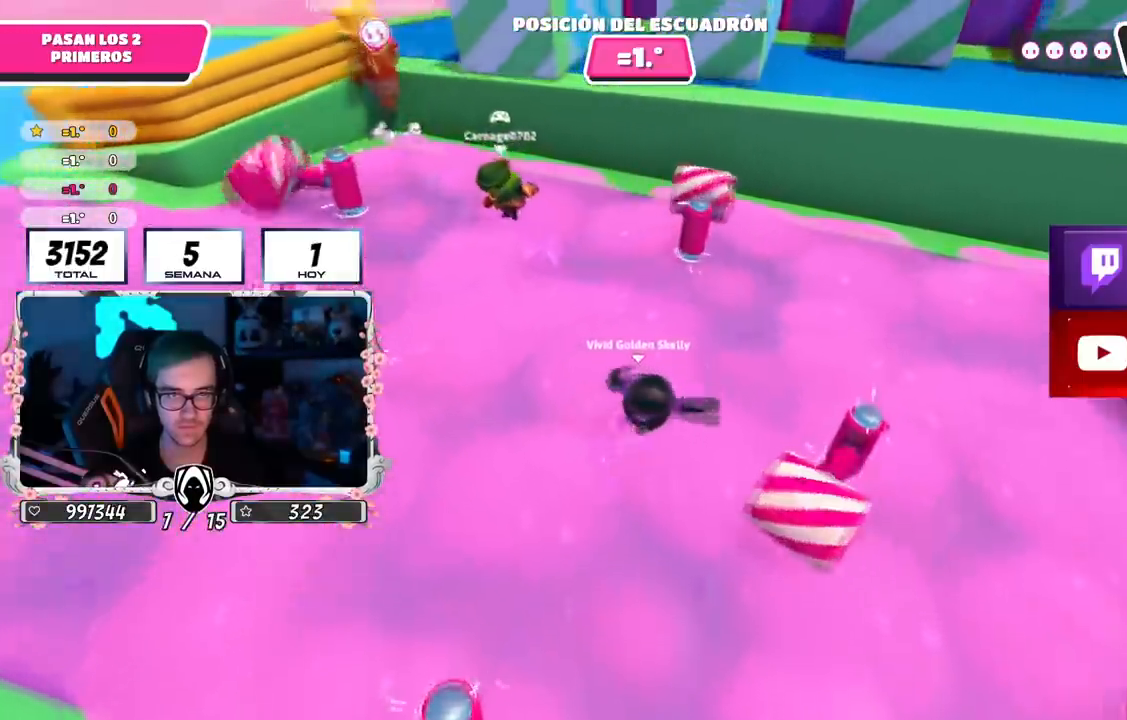
{"buttons": [], "left_stick": "up", "right_stick": "center", "events": [[117, "left_stick", "up-right"], [283, "left_stick", "up"]]}
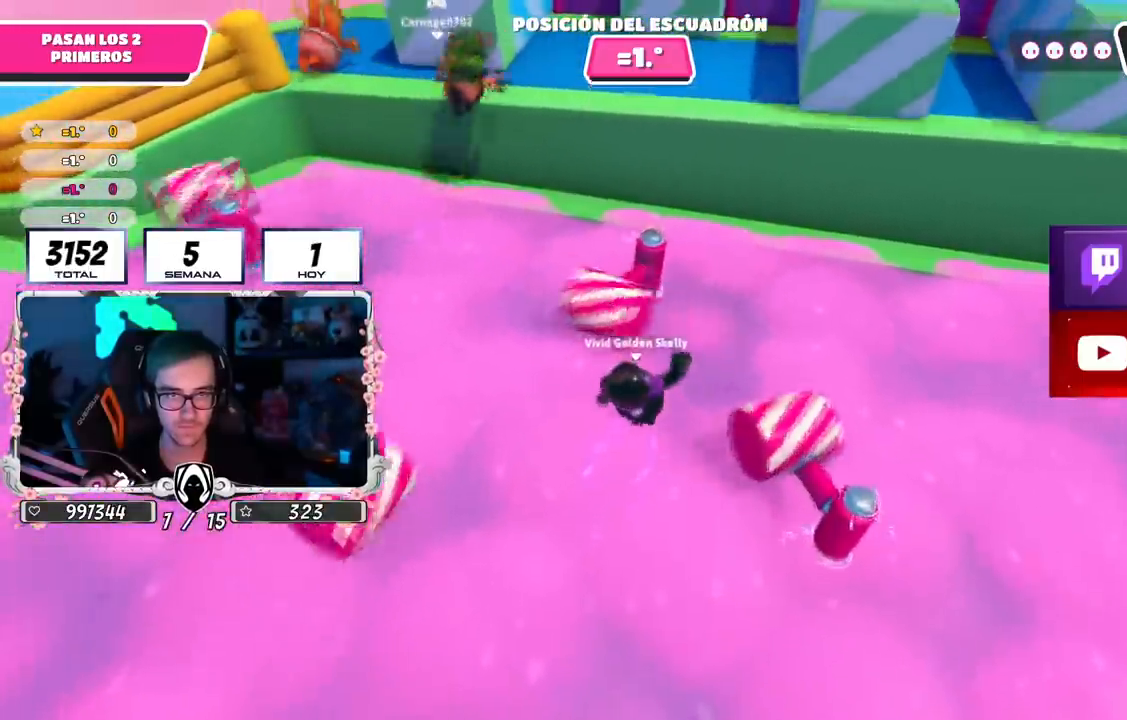
{"buttons": [], "left_stick": "up", "right_stick": "center", "events": [[50, "left_stick", "center"], [134, "left_stick", "up-left"], [267, "CROSS", "down"], [301, "left_stick", "center"], [401, "left_stick", "up"], [417, "CROSS", "up"]]}
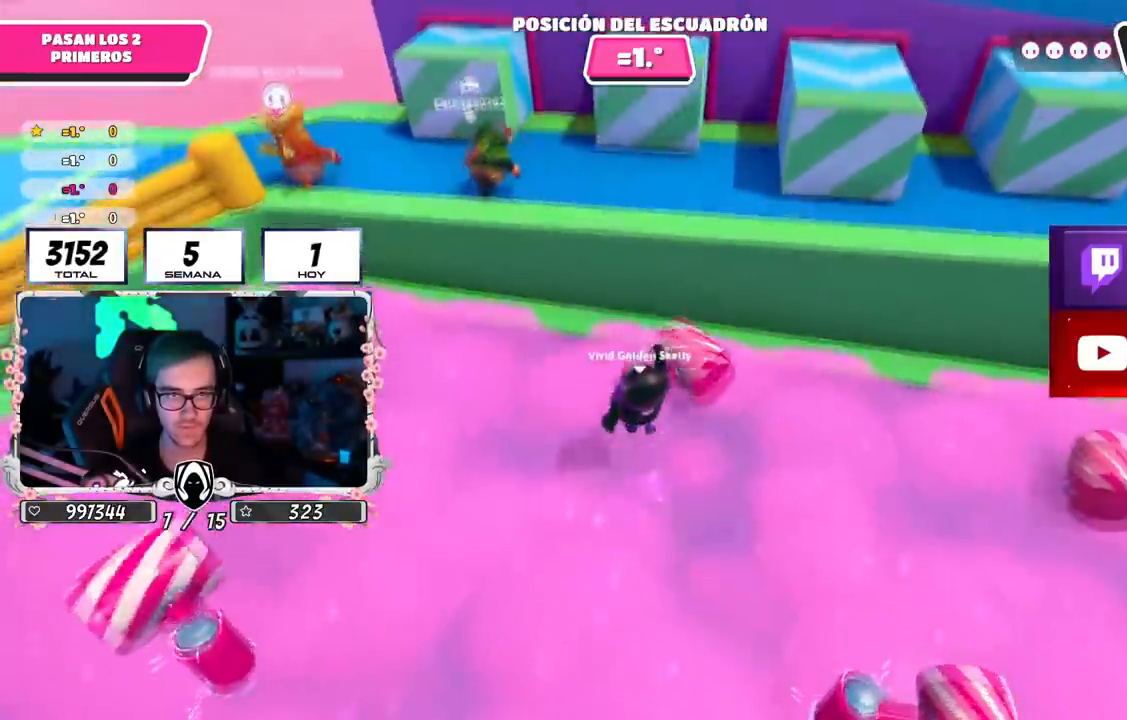
{"buttons": ["CROSS"], "left_stick": "up-right", "right_stick": "center", "events": [[150, "left_stick", "center"], [217, "left_stick", "right"], [350, "CROSS", "down"], [434, "left_stick", "up-right"]]}
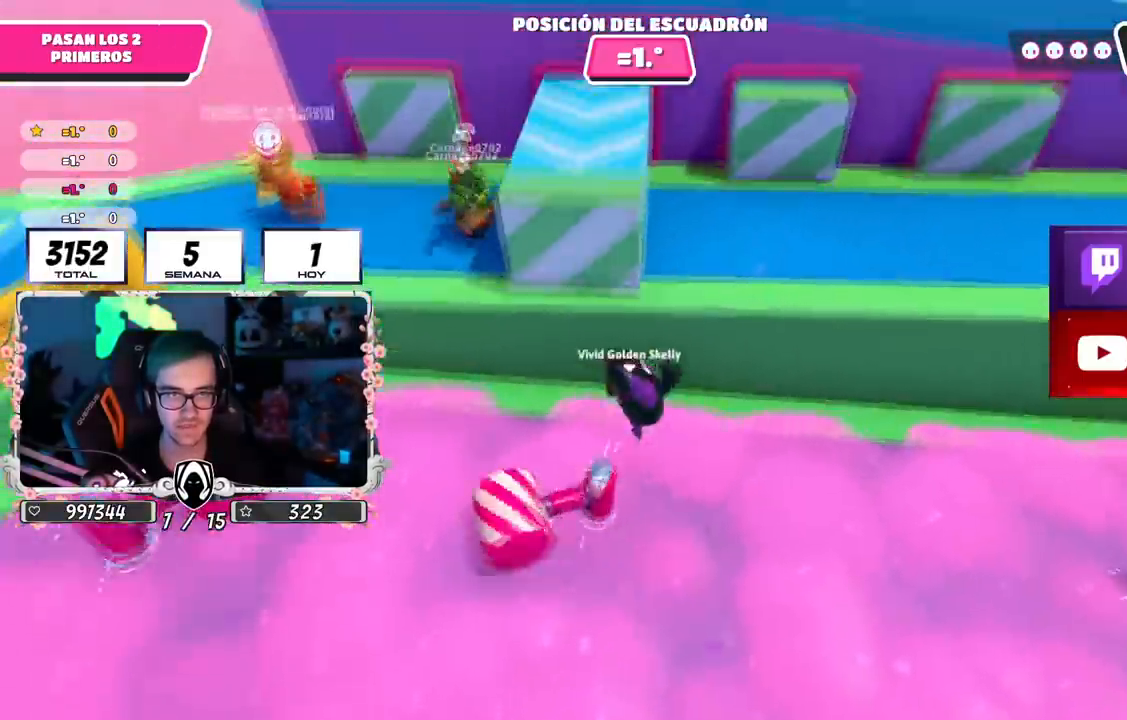
{"buttons": [], "left_stick": "left", "right_stick": "left", "events": [[50, "left_stick", "up"], [134, "CROSS", "up"], [251, "SQUARE", "down"], [351, "SQUARE", "up"], [434, "left_stick", "left"], [434, "right_stick", "left"]]}
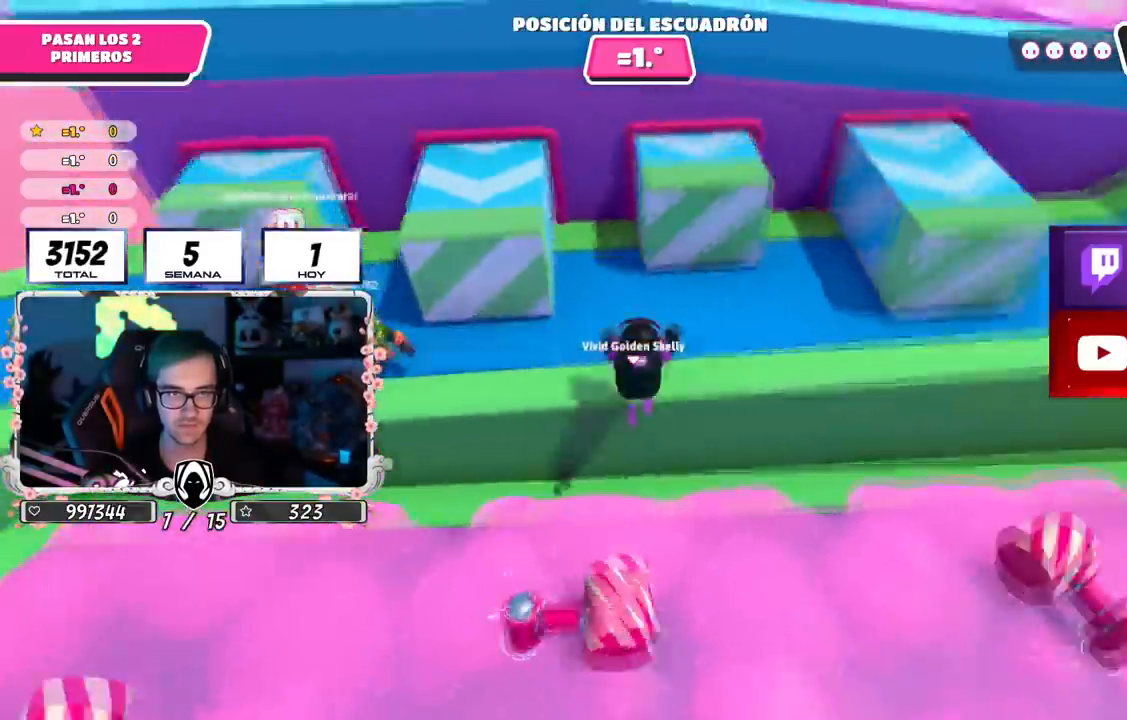
{"buttons": [], "left_stick": "up-left", "right_stick": "down-right", "events": [[150, "right_stick", "center"], [300, "left_stick", "up-left"], [367, "right_stick", "down-right"]]}
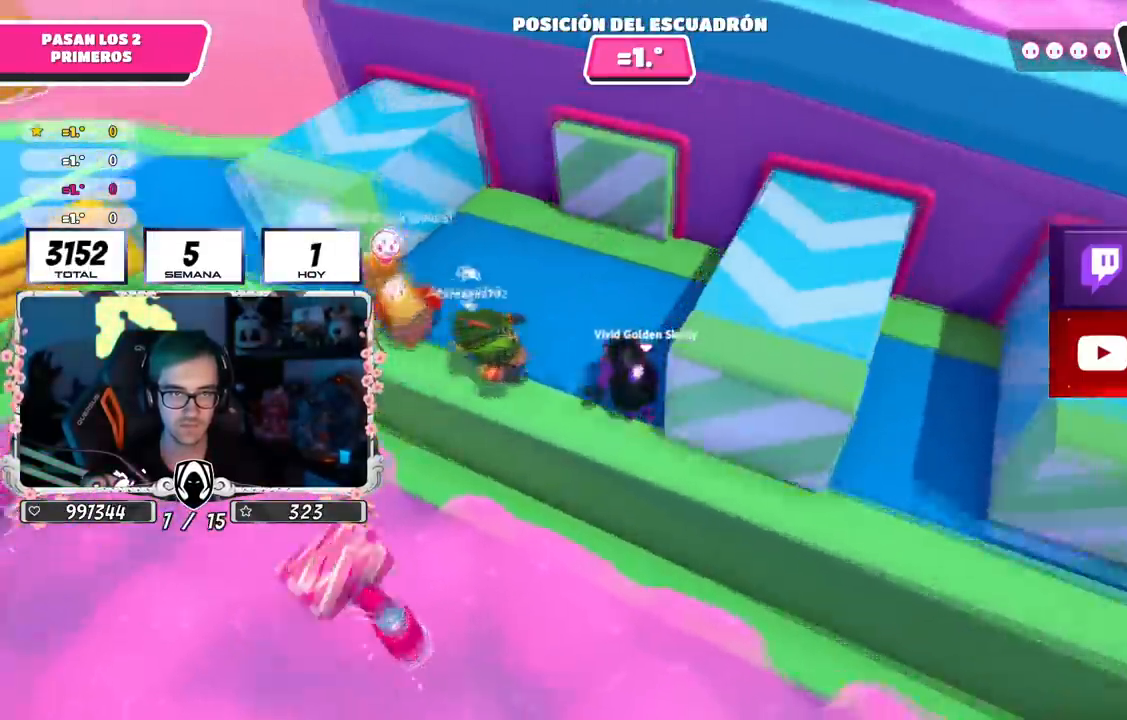
{"buttons": [], "left_stick": "right", "right_stick": "down-right", "events": [[67, "left_stick", "up-right"], [117, "left_stick", "right"], [217, "left_stick", "center"], [217, "right_stick", "center"], [367, "left_stick", "right"], [451, "right_stick", "down-right"]]}
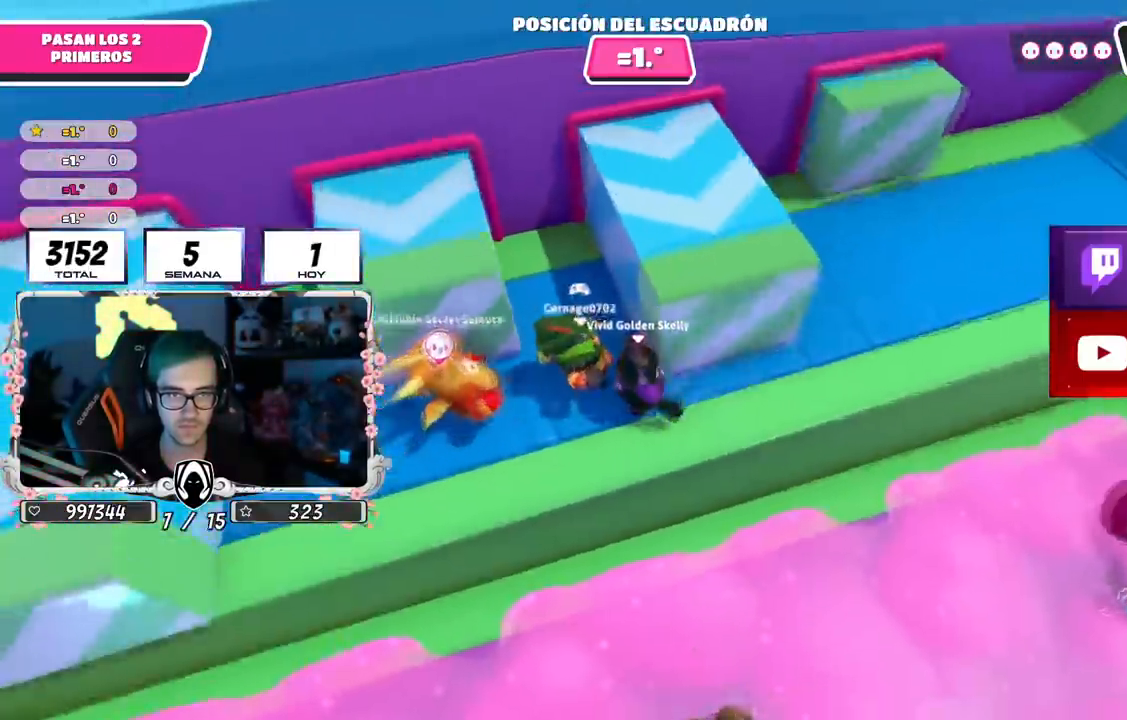
{"buttons": [], "left_stick": "up-right", "right_stick": "center", "events": [[17, "left_stick", "up-right"], [117, "right_stick", "center"]]}
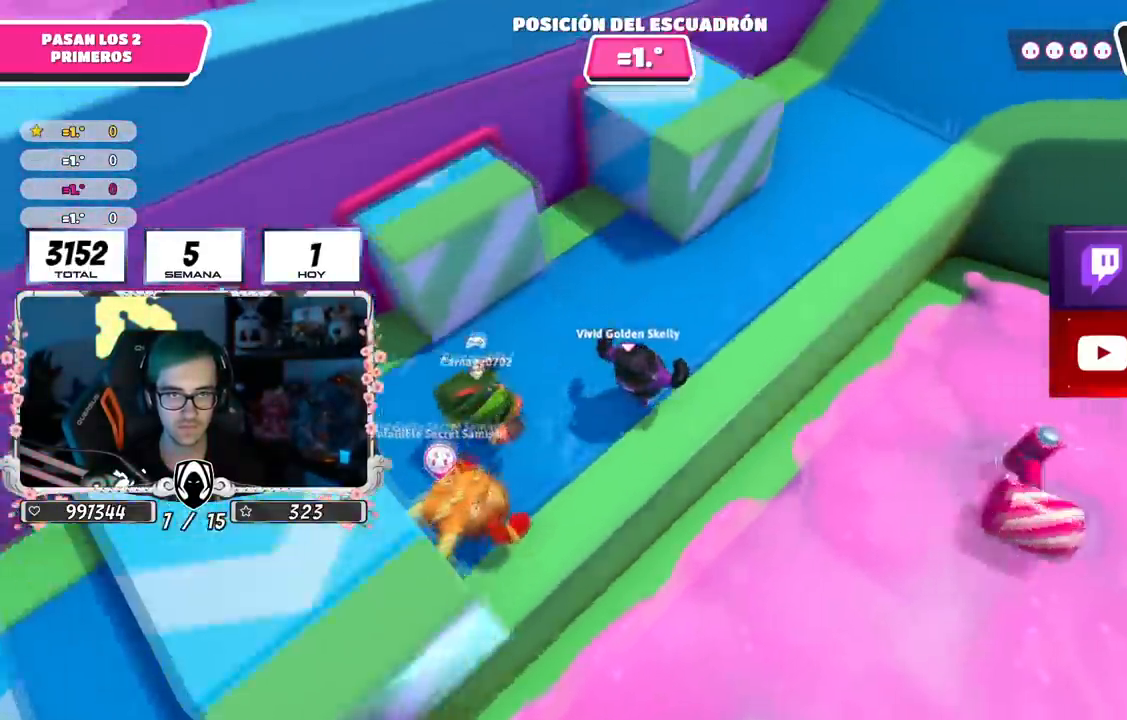
{"buttons": [], "left_stick": "up-right", "right_stick": "center", "events": [[100, "left_stick", "down-right"], [217, "left_stick", "center"], [384, "left_stick", "up-right"], [434, "R1", "down"], [484, "R1", "up"]]}
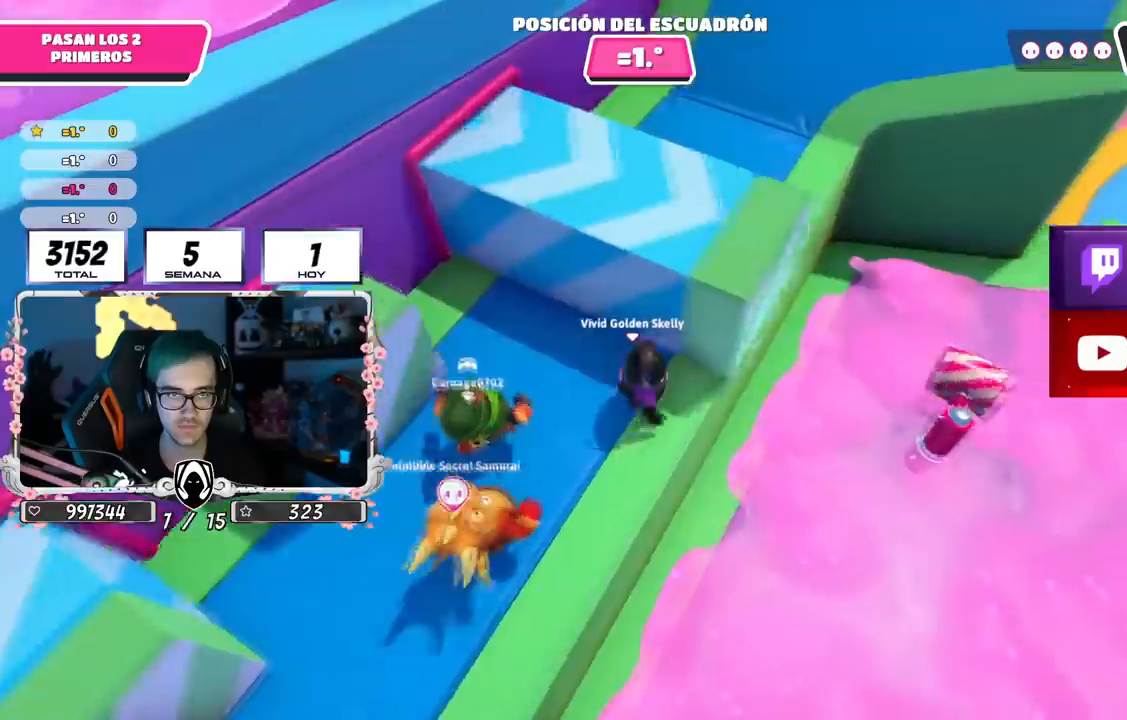
{"buttons": [], "left_stick": "up", "right_stick": "up-left", "events": [[67, "left_stick", "up"], [400, "right_stick", "up-left"]]}
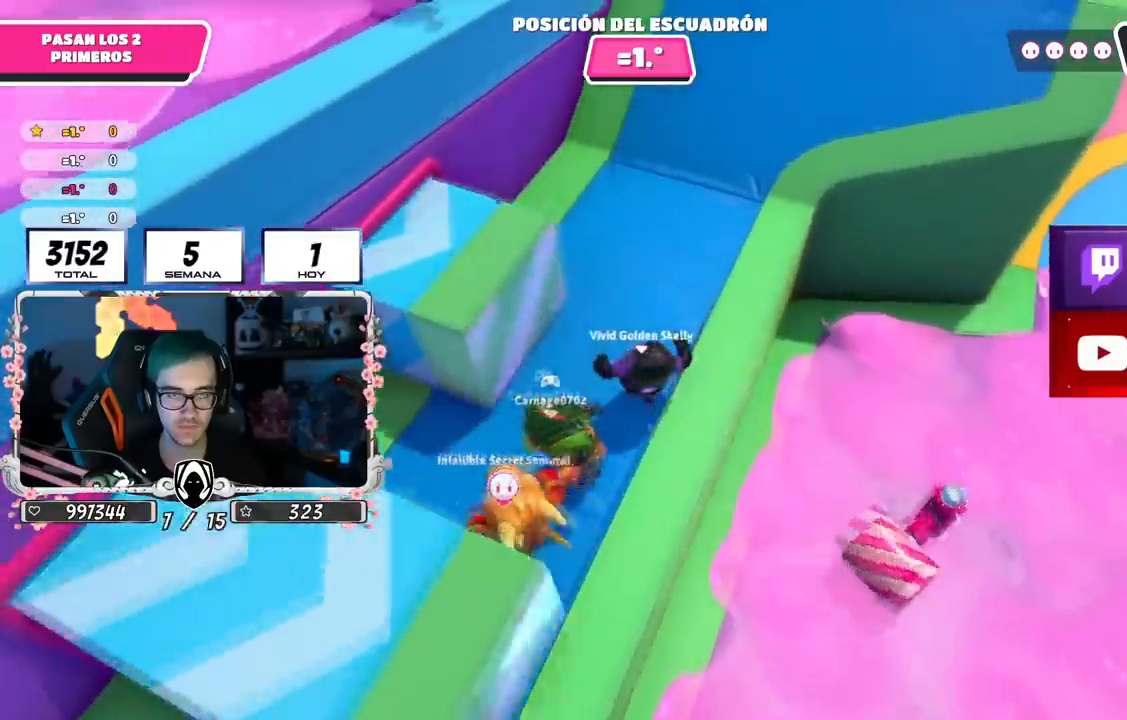
{"buttons": [], "left_stick": "up", "right_stick": "up-left", "events": []}
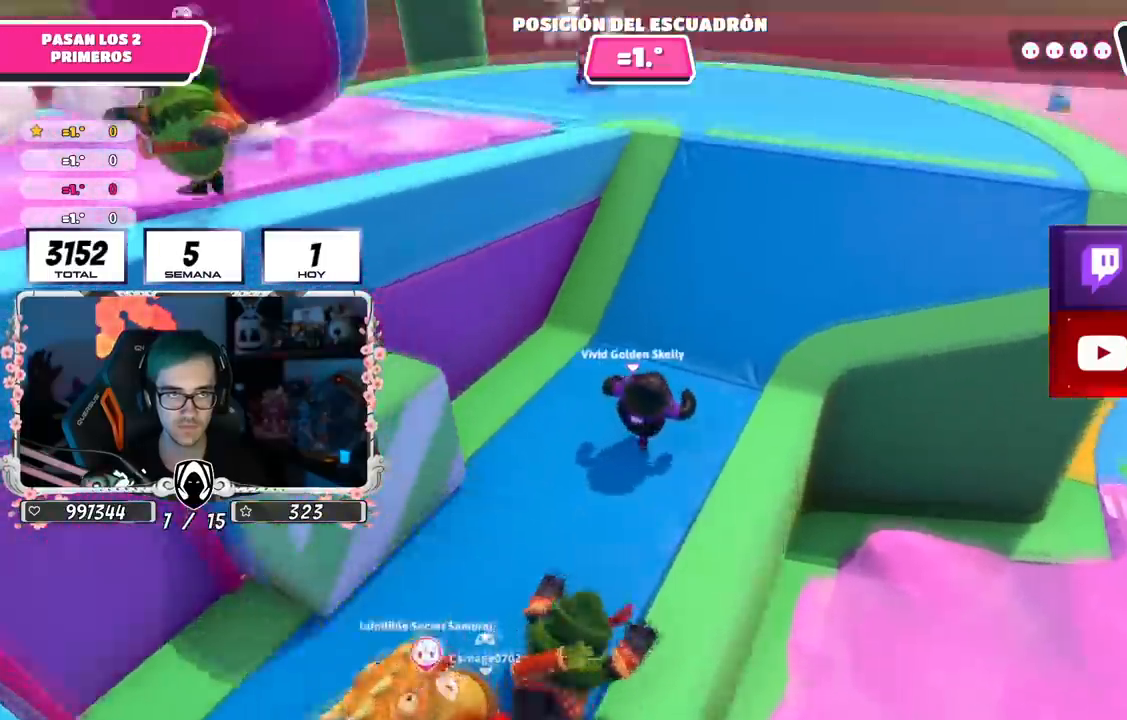
{"buttons": [], "left_stick": "up-right", "right_stick": "down-left", "events": [[67, "left_stick", "up-right"], [150, "right_stick", "left"], [300, "right_stick", "down-left"]]}
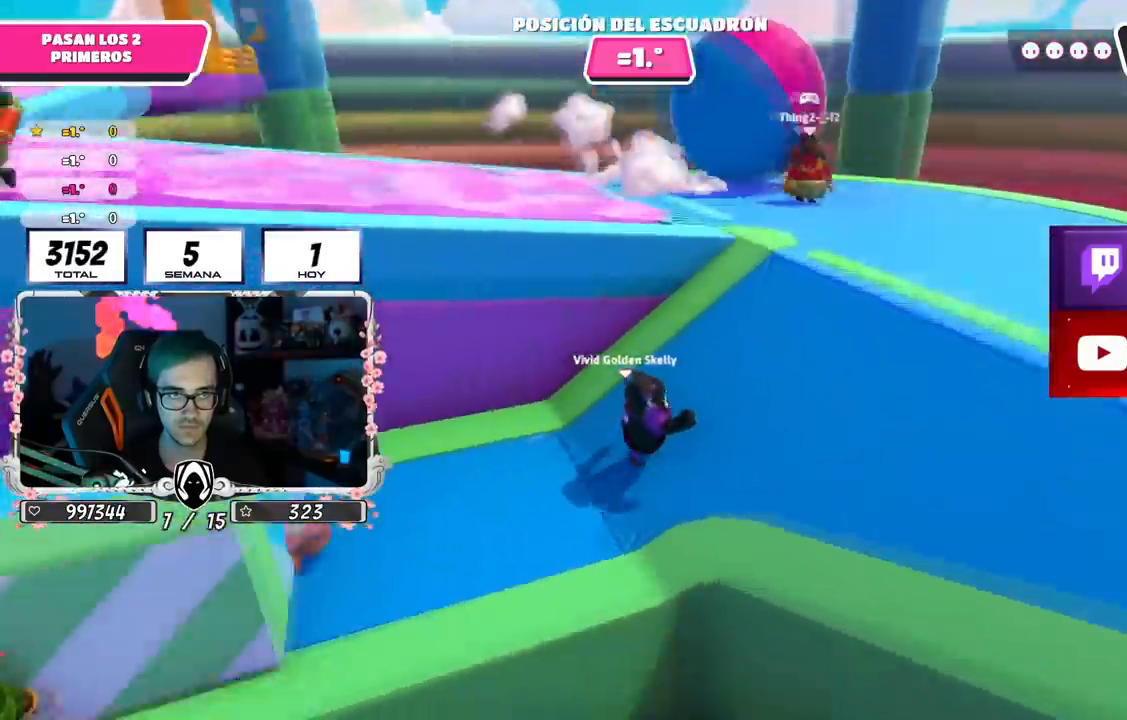
{"buttons": [], "left_stick": "up", "right_stick": "center", "events": [[184, "right_stick", "left"], [251, "left_stick", "up"], [317, "right_stick", "up-left"], [468, "right_stick", "center"]]}